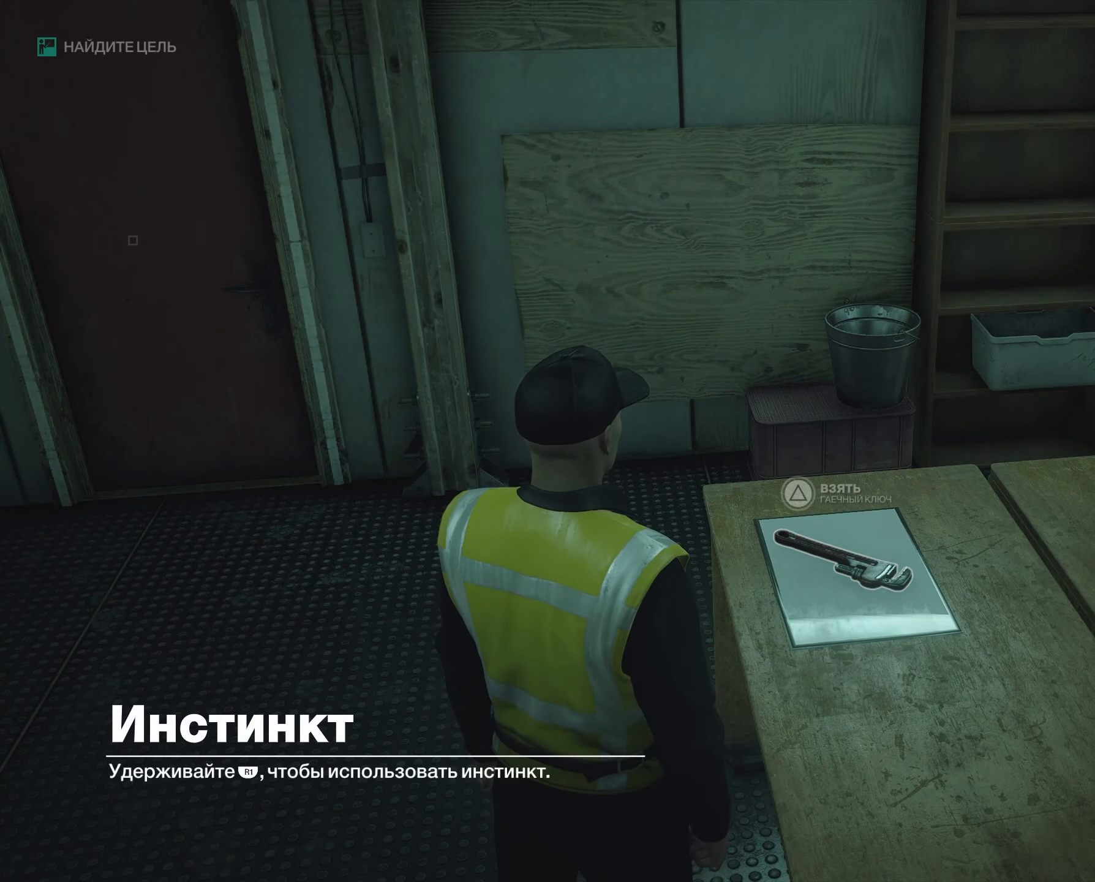
Gameplay with a controller (PlayStation layout); each line is a JSON object with the inputs held at the frame after it (dt_ms = milliseconds from this image to that frame). "events" lists button and stick changes between this image and that frame as [ms after this image, input, new state], when the widget could be followed in between. Not read: CIRCLE CROSS DPAD_DOWN DPAD_LEFT DPAD_RIGHT DPAD_UP HOME L3 R3 SELECT SQUARE START TRIANGLE.
{"dt_ms": 500, "buttons": ["R1"], "events": []}
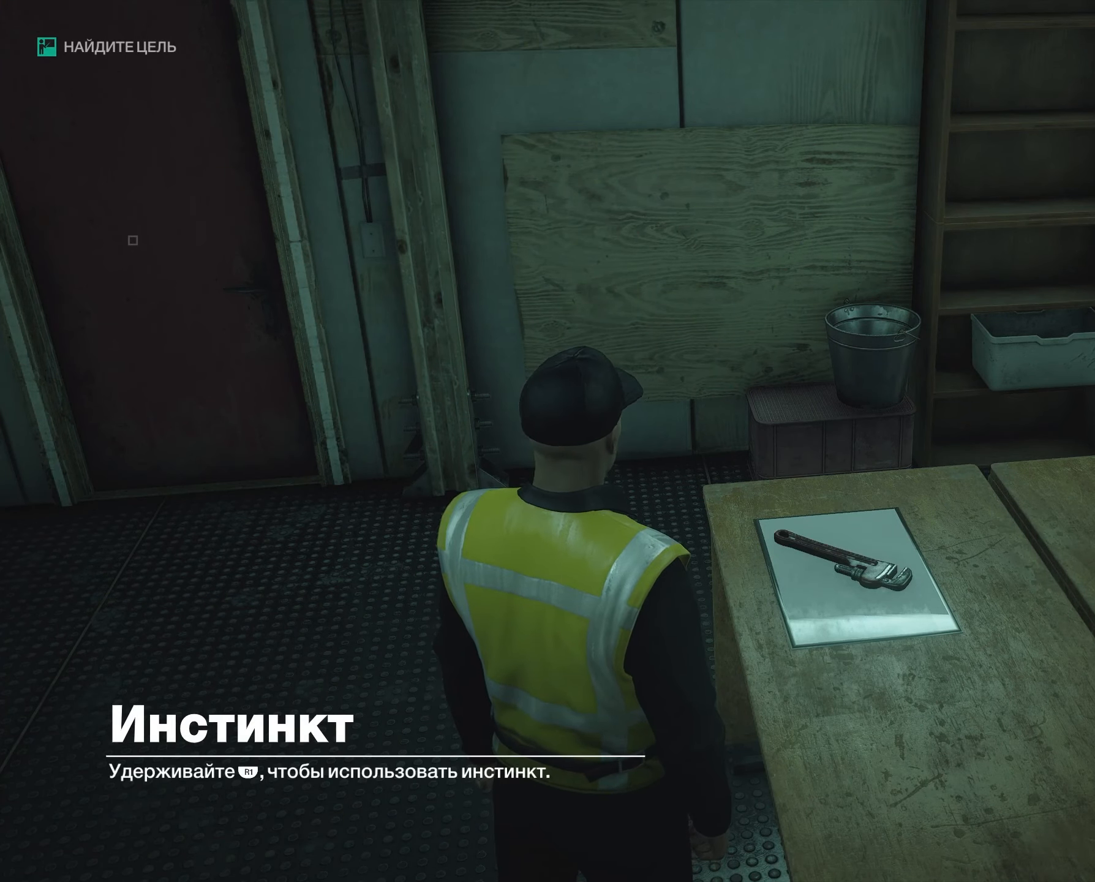
{"dt_ms": 500, "buttons": ["R1"], "events": []}
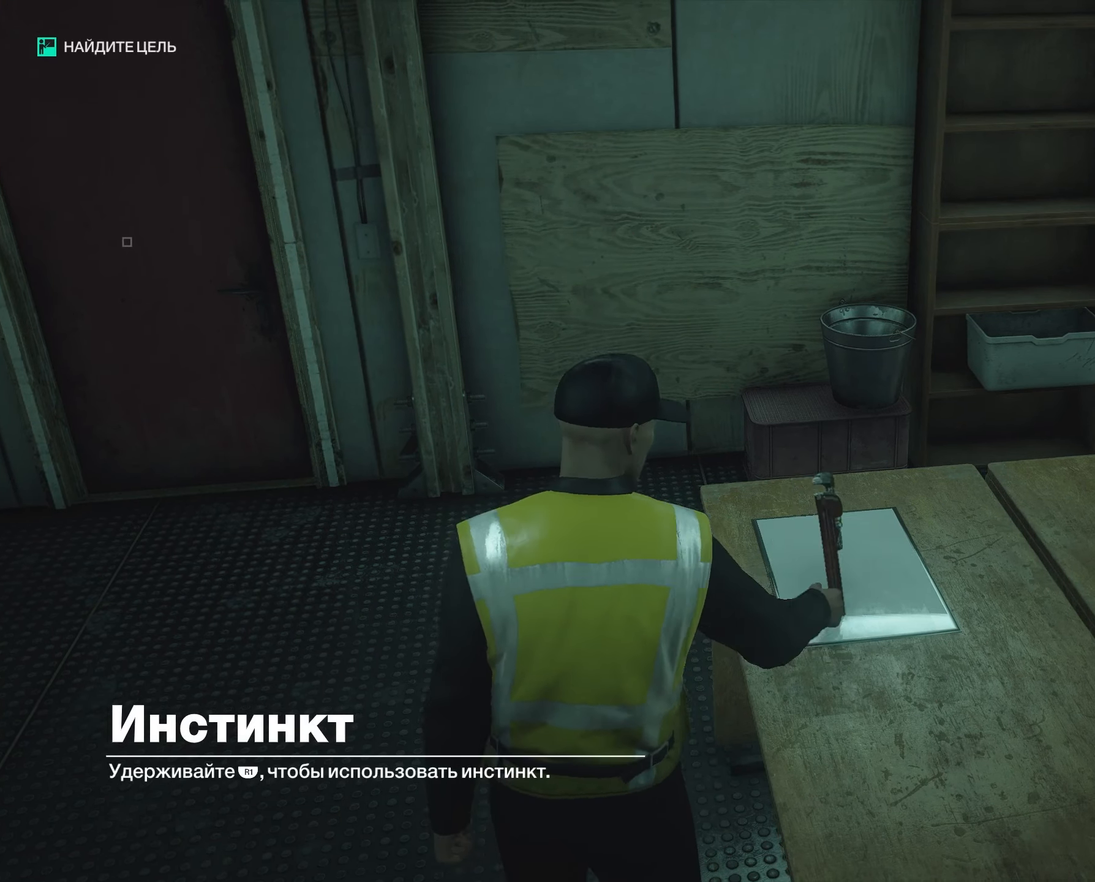
{"dt_ms": 500, "buttons": ["R1"], "events": []}
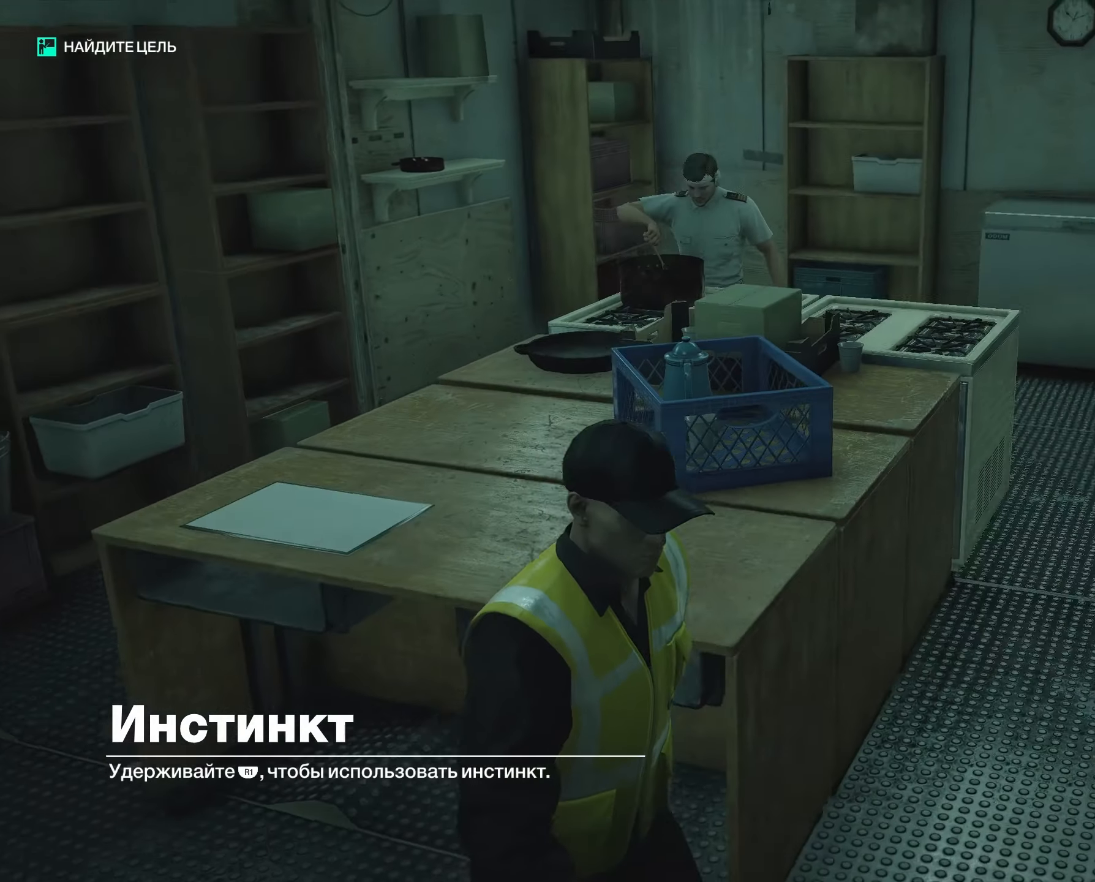
{"dt_ms": 500, "buttons": ["R1"]}
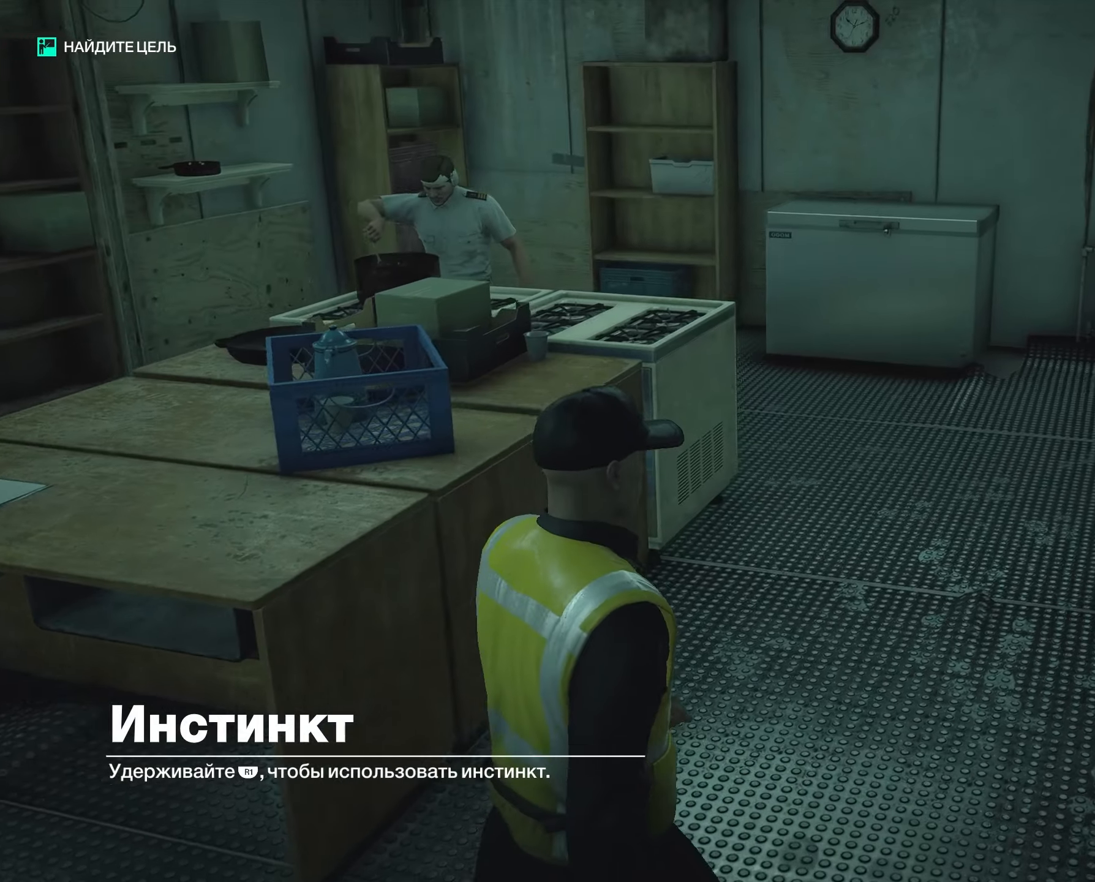
{"dt_ms": 500, "buttons": ["R1"], "events": []}
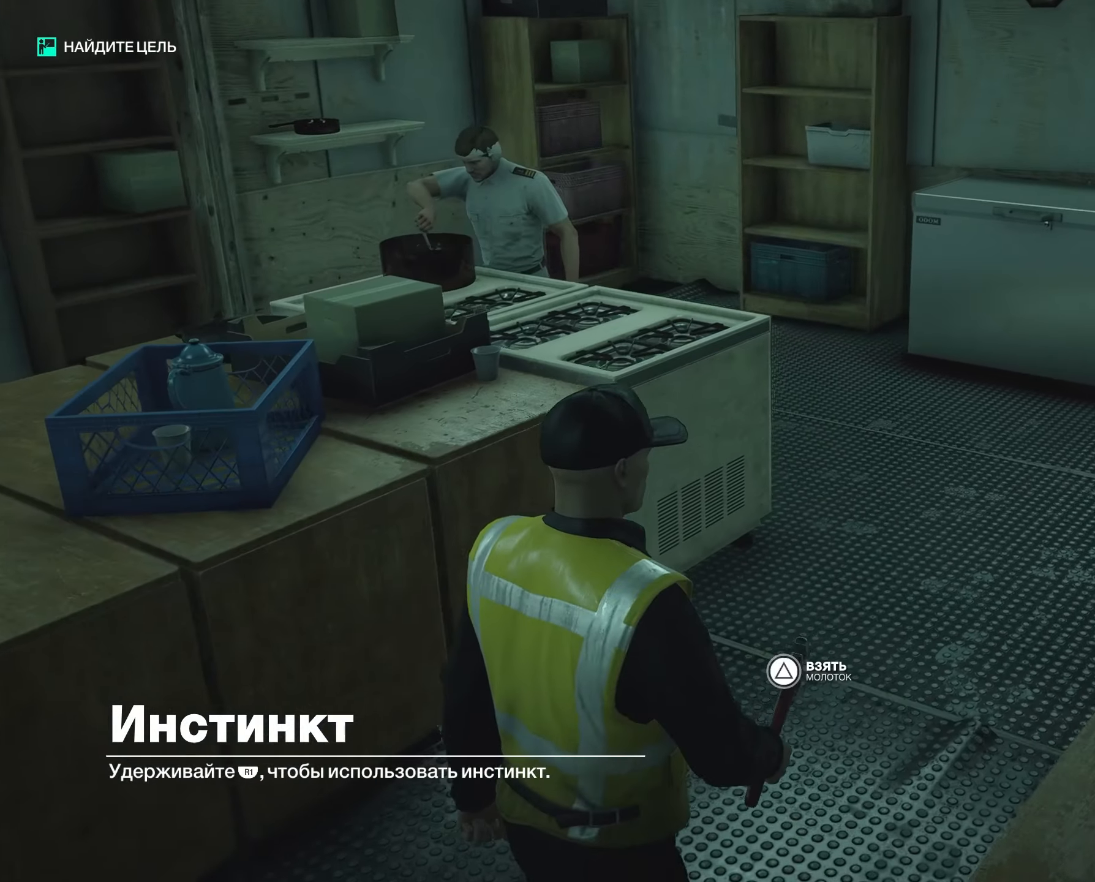
{"dt_ms": 500, "buttons": ["R1"], "events": []}
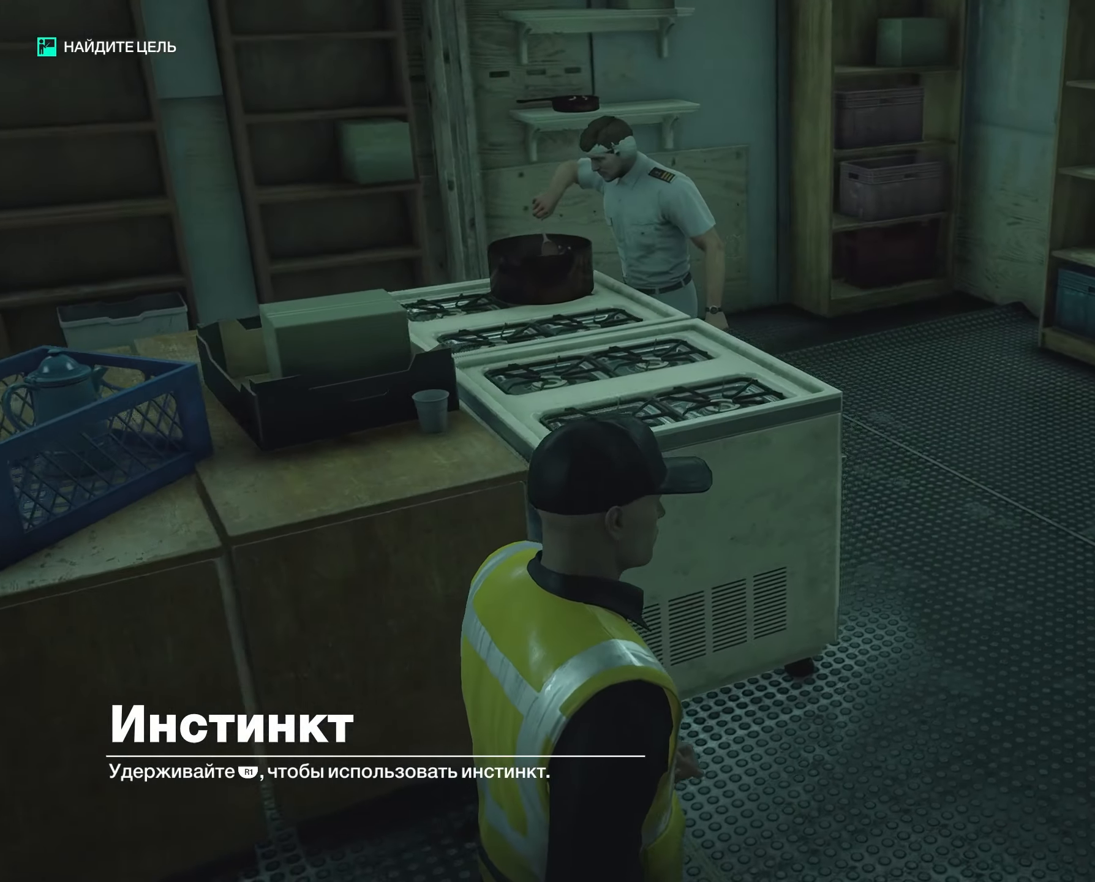
{"dt_ms": 500, "buttons": ["R1"], "events": []}
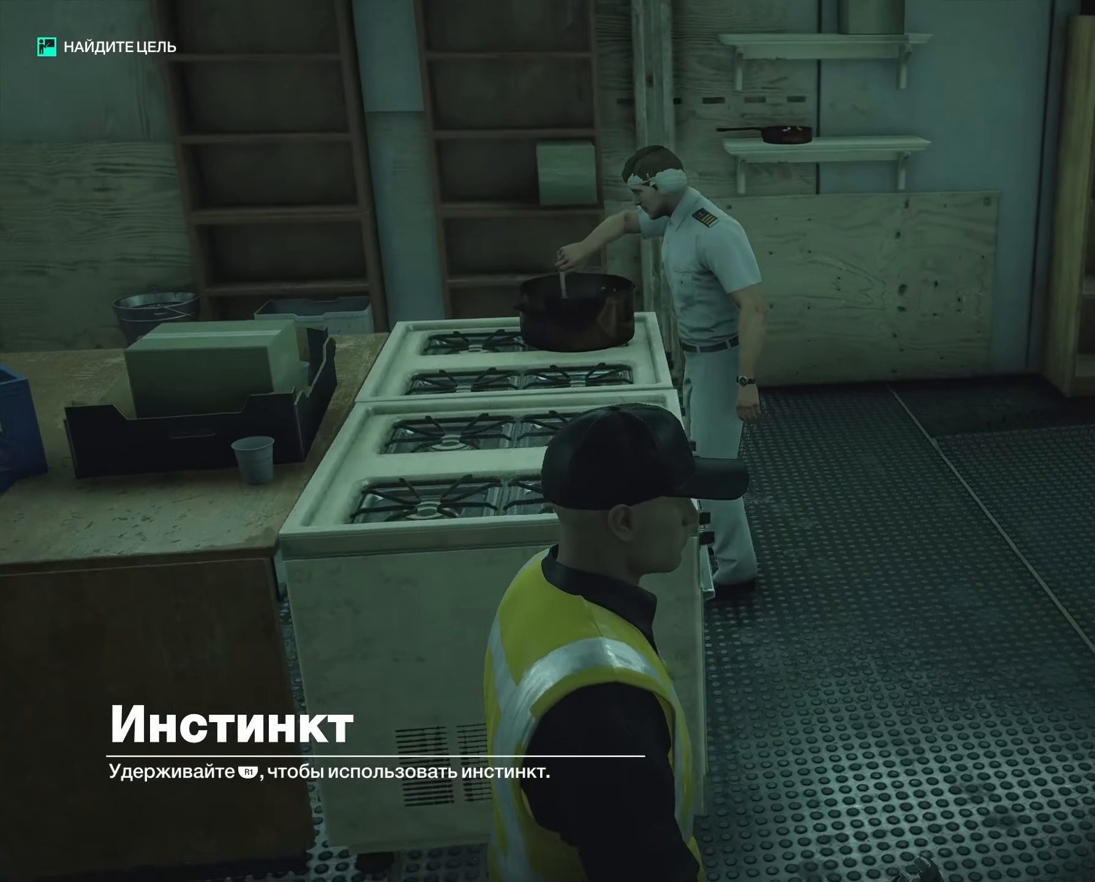
{"dt_ms": 500, "buttons": ["R1"], "events": []}
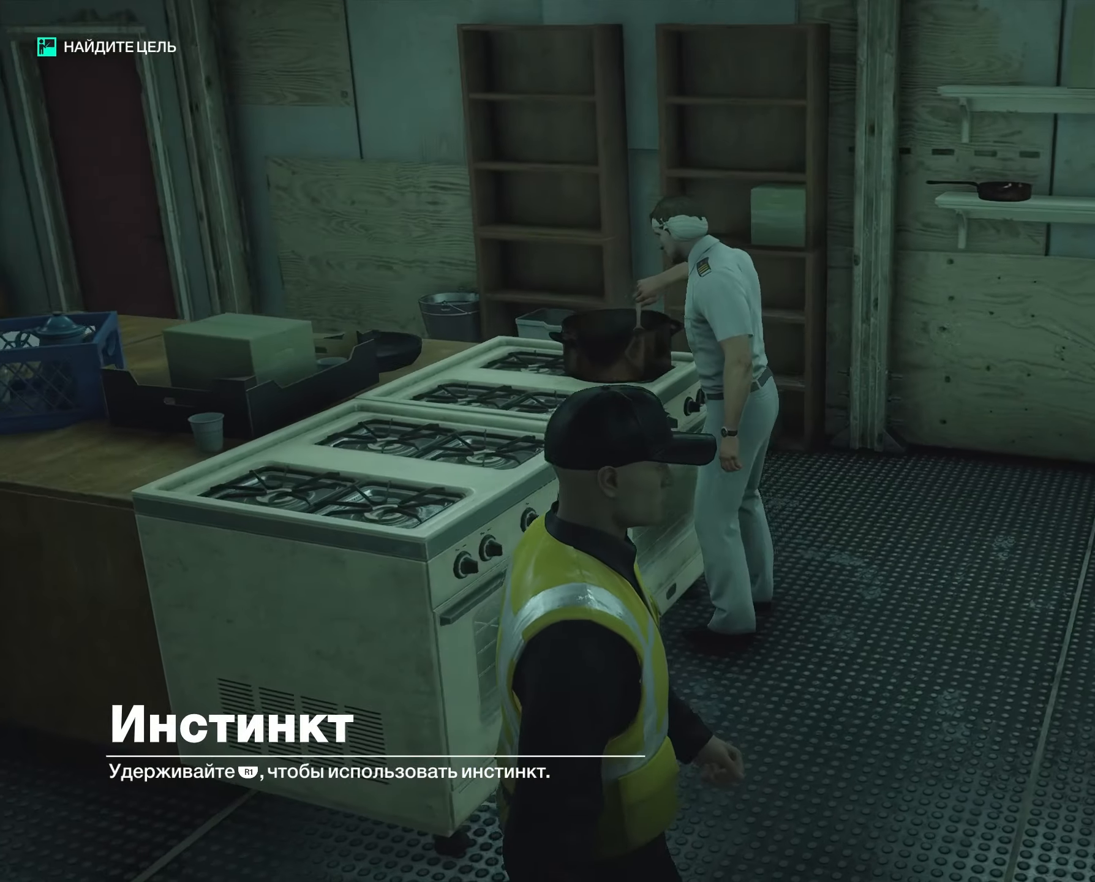
{"dt_ms": 500, "buttons": ["R1"], "events": []}
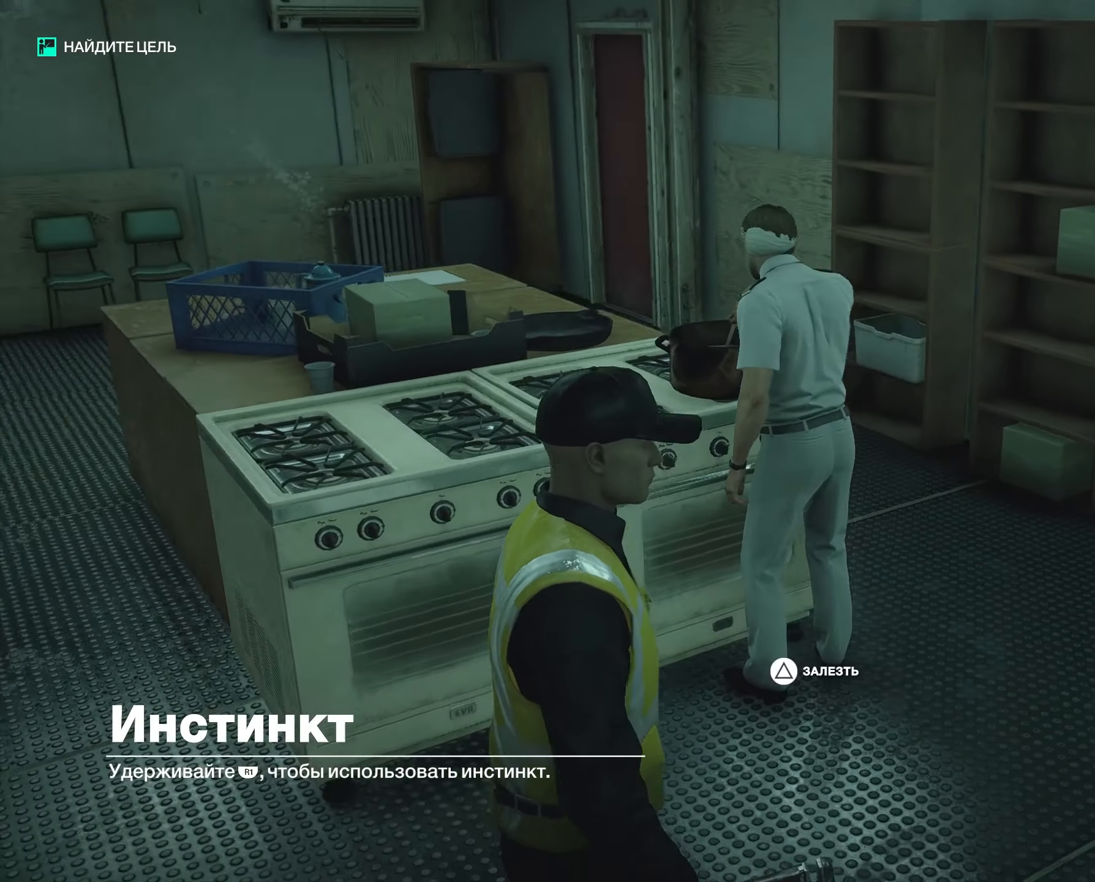
{"dt_ms": 500, "buttons": ["R1"], "events": []}
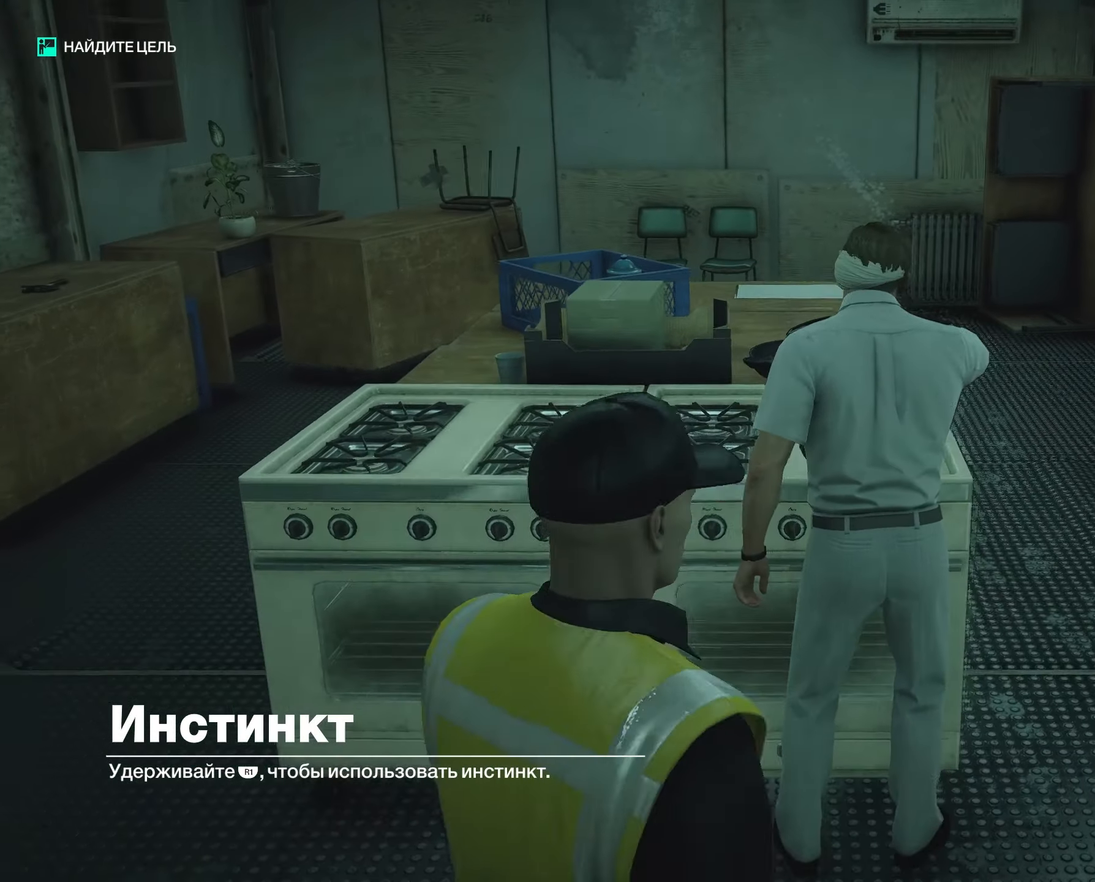
{"dt_ms": 500, "buttons": ["R1"], "events": []}
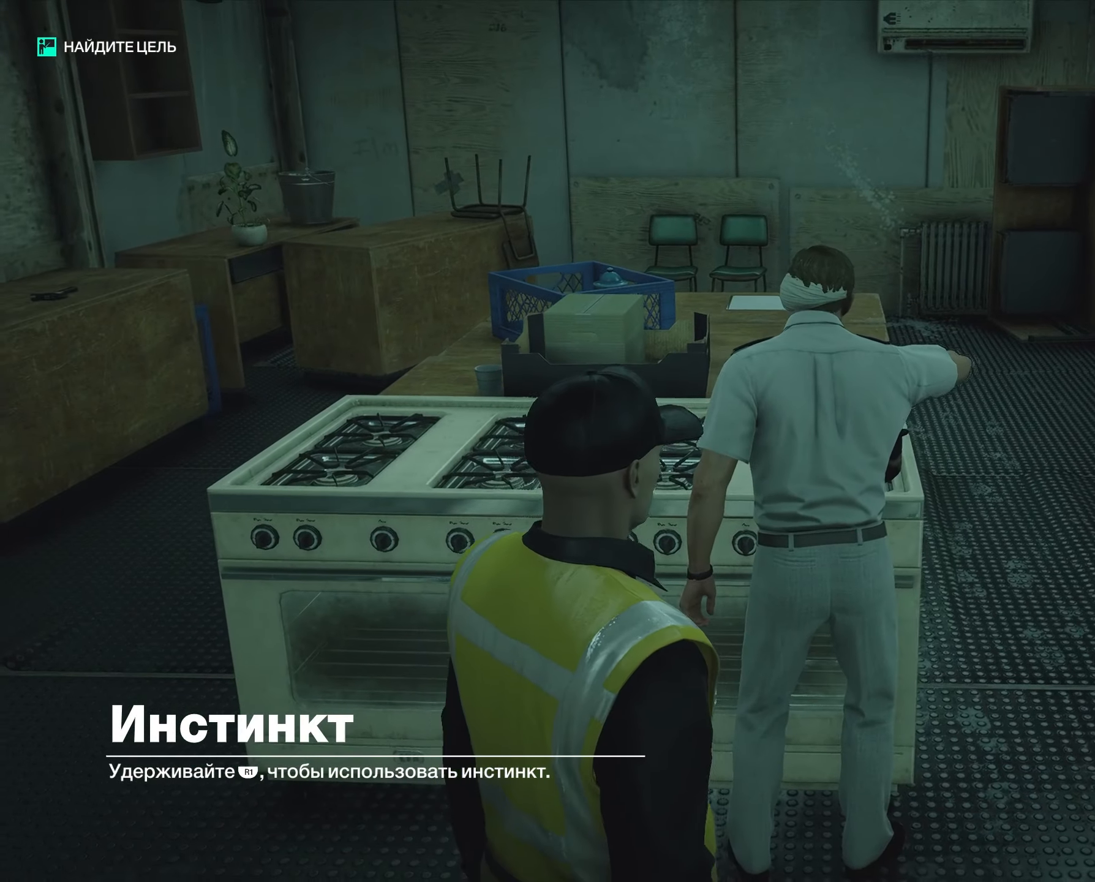
{"dt_ms": 500, "buttons": ["R1"], "events": []}
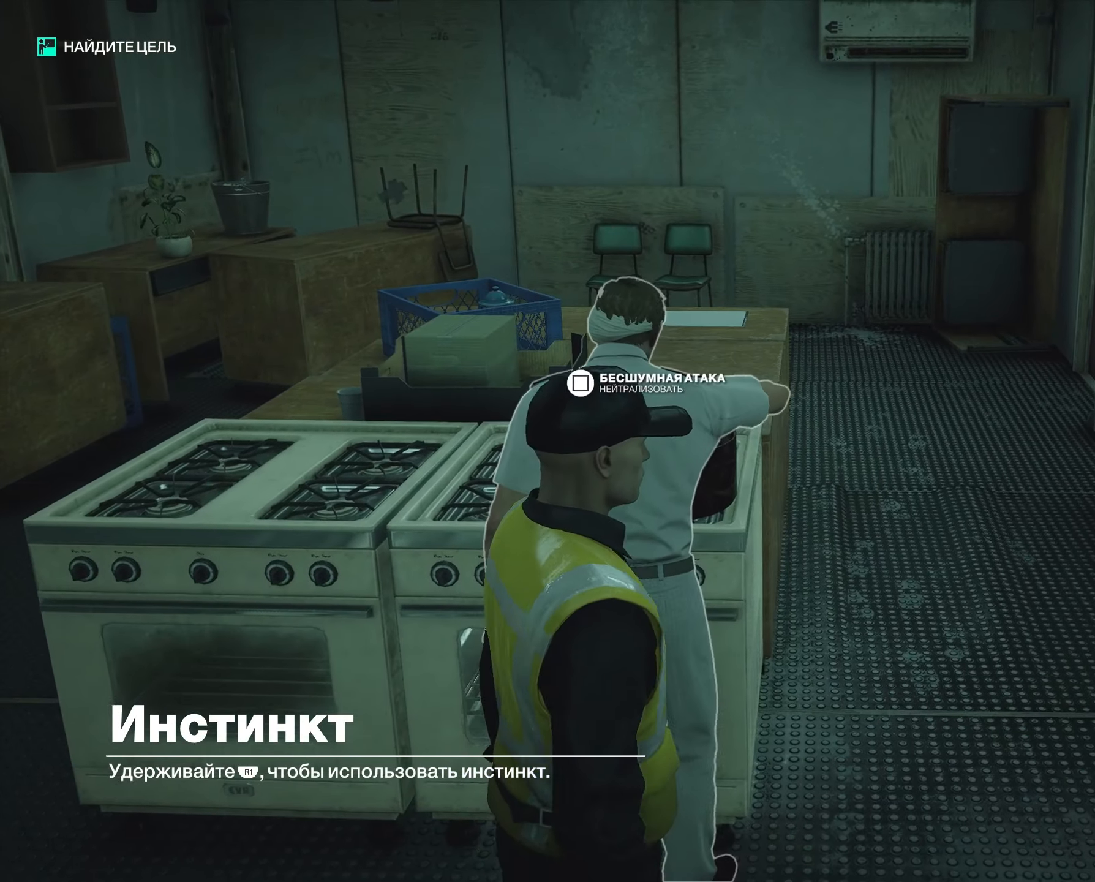
{"dt_ms": 500, "buttons": ["R1"], "events": []}
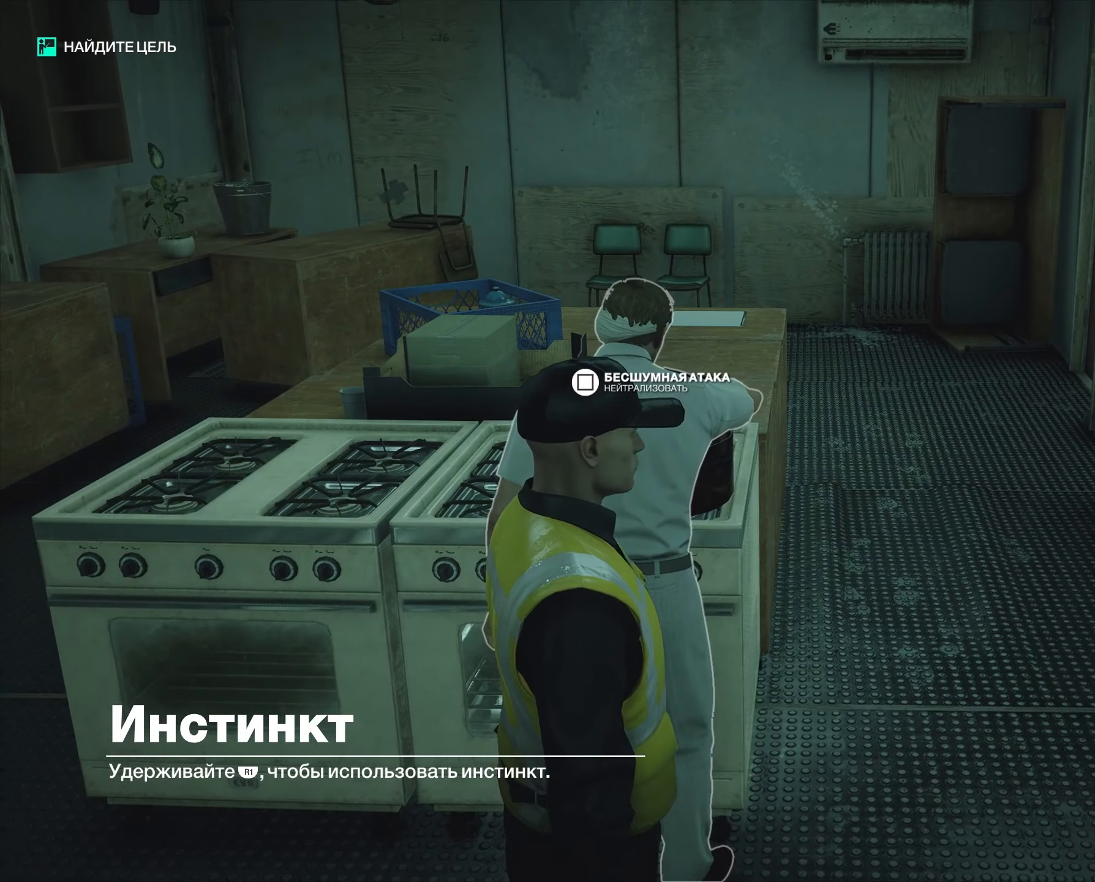
{"dt_ms": 500, "buttons": ["R1"], "events": []}
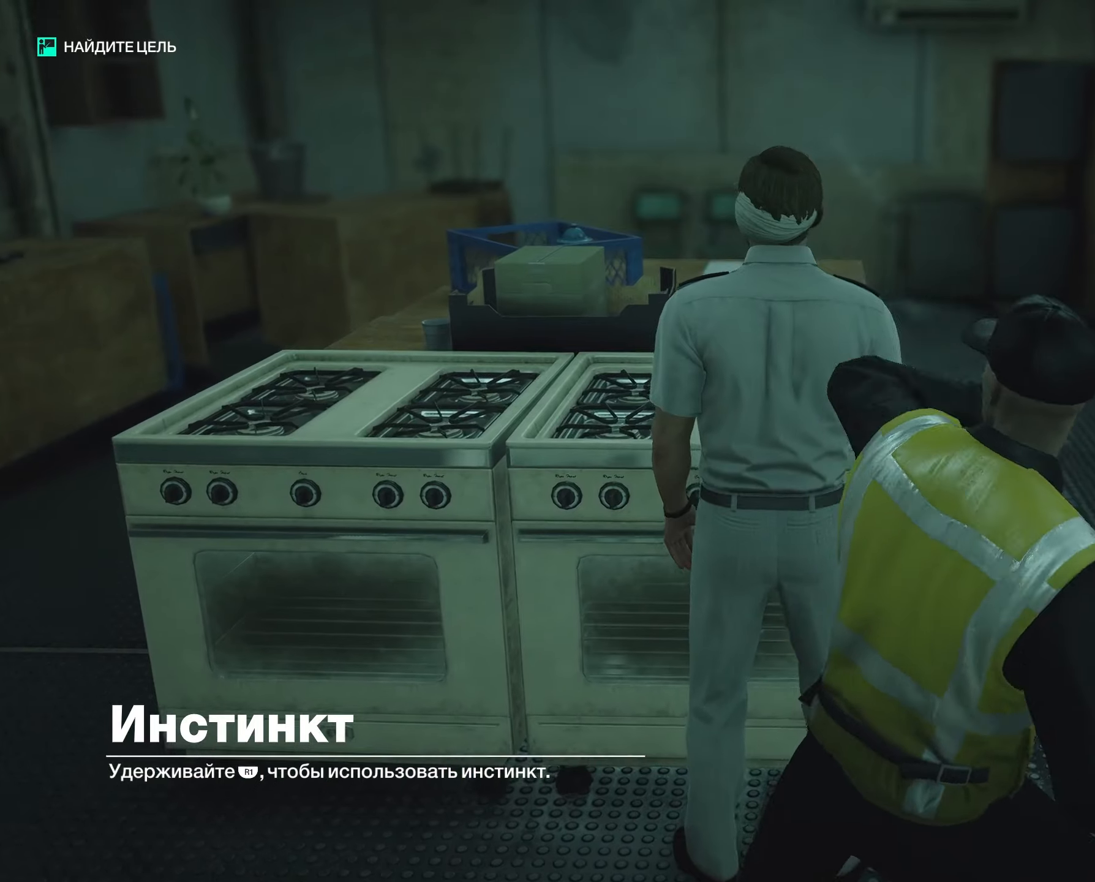
{"dt_ms": 500, "buttons": ["R1"], "events": []}
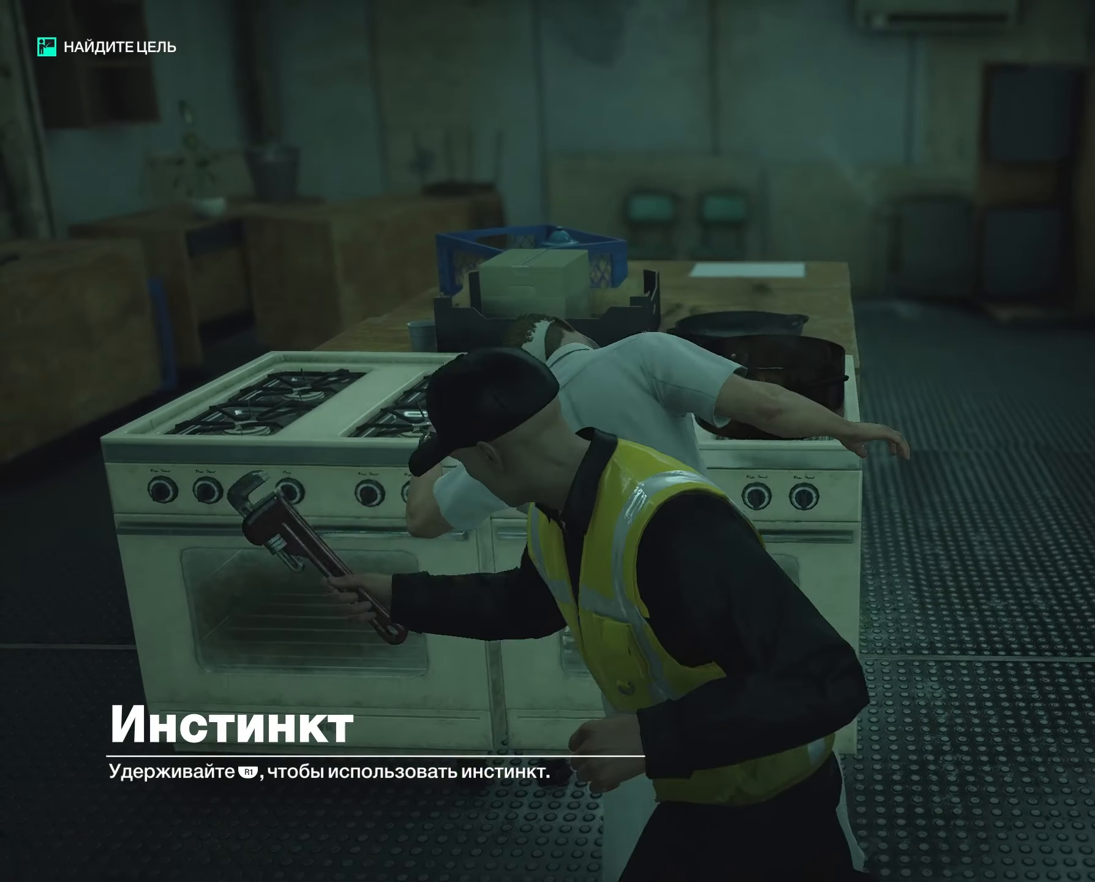
{"dt_ms": 500, "buttons": ["R1"], "events": []}
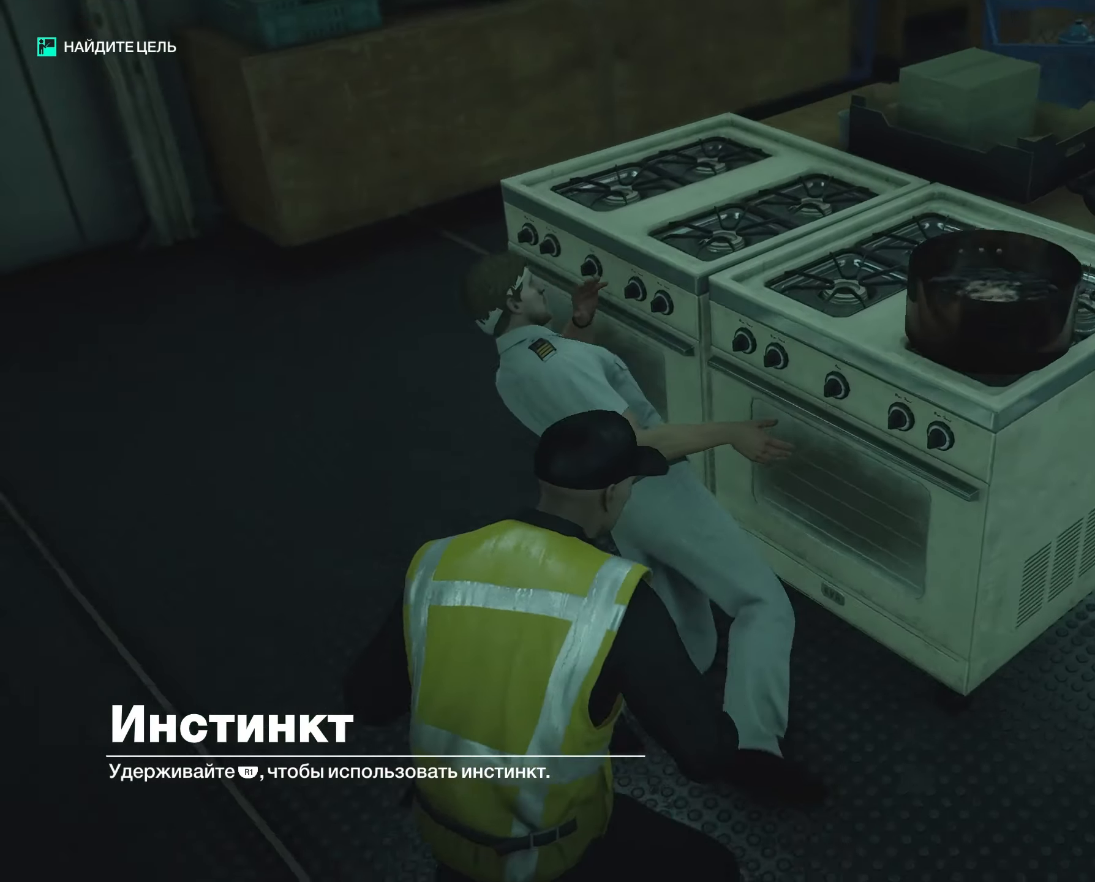
{"dt_ms": 500, "buttons": ["R1"]}
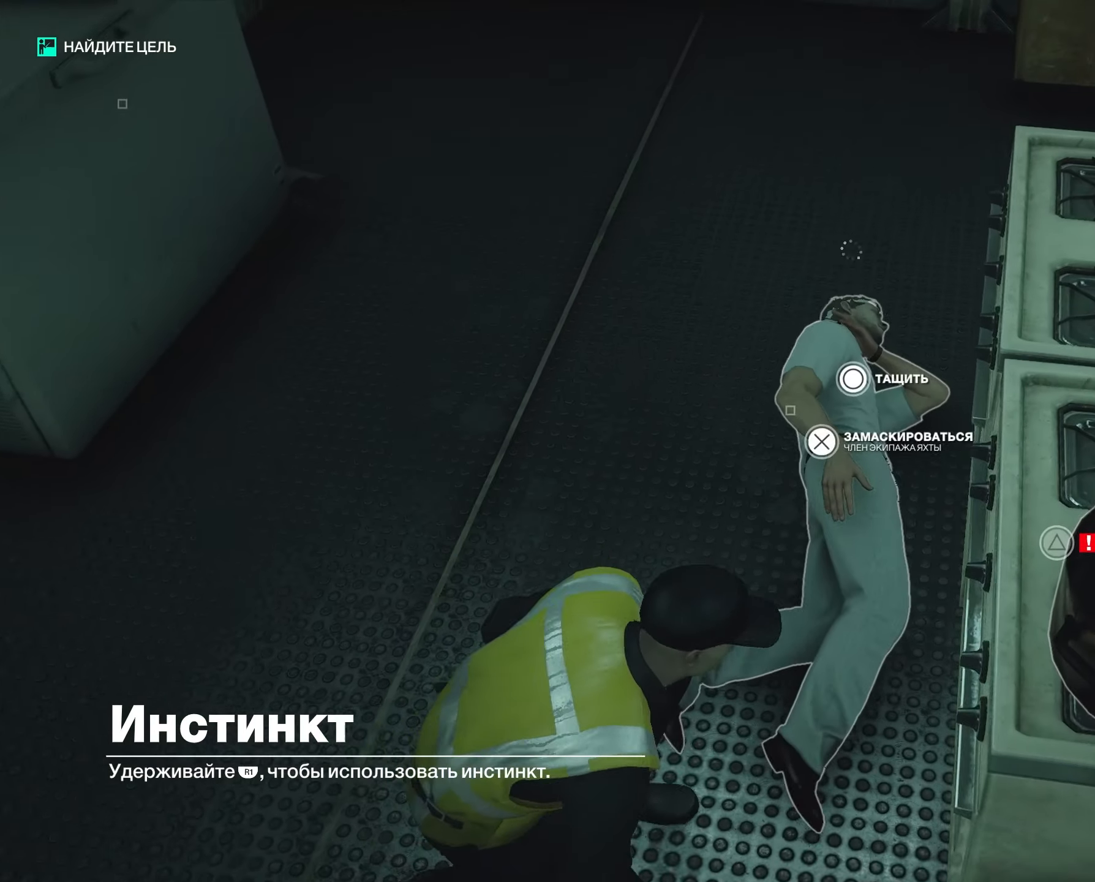
{"dt_ms": 500, "buttons": ["R1"], "events": []}
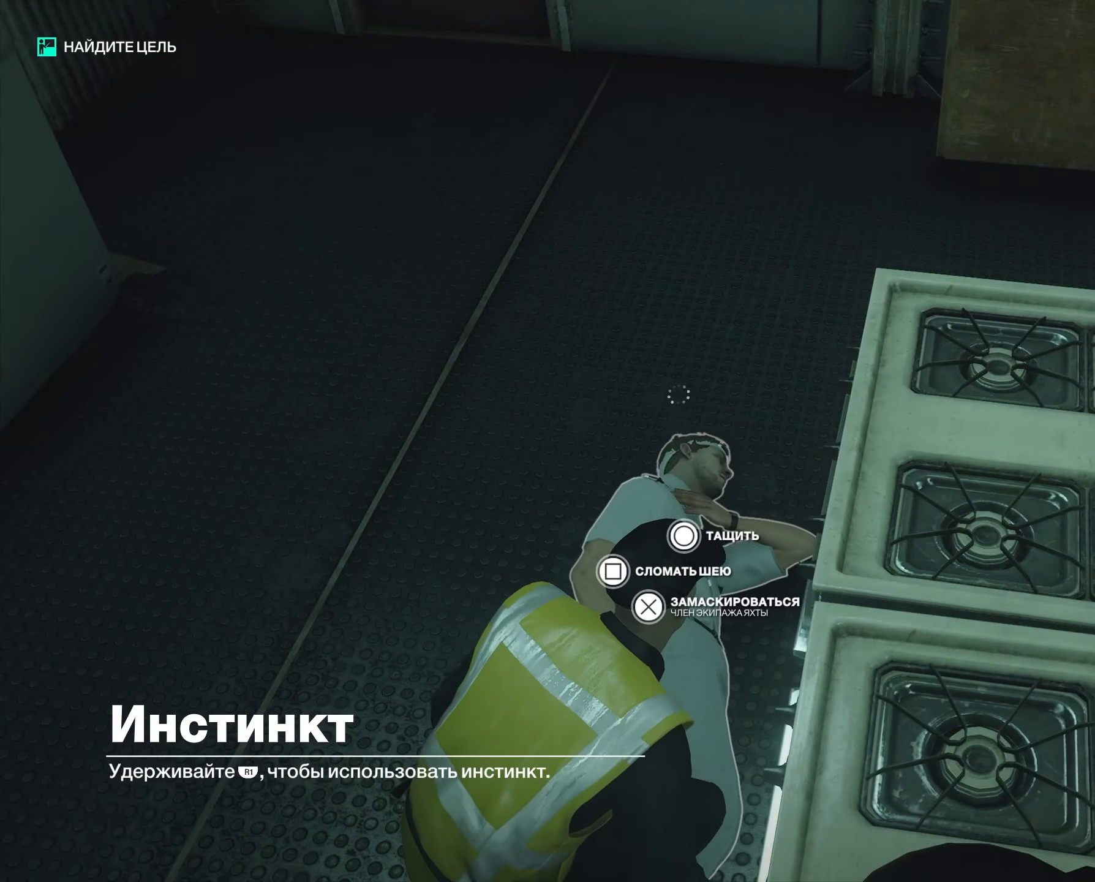
{"dt_ms": 500, "buttons": ["R1"], "events": []}
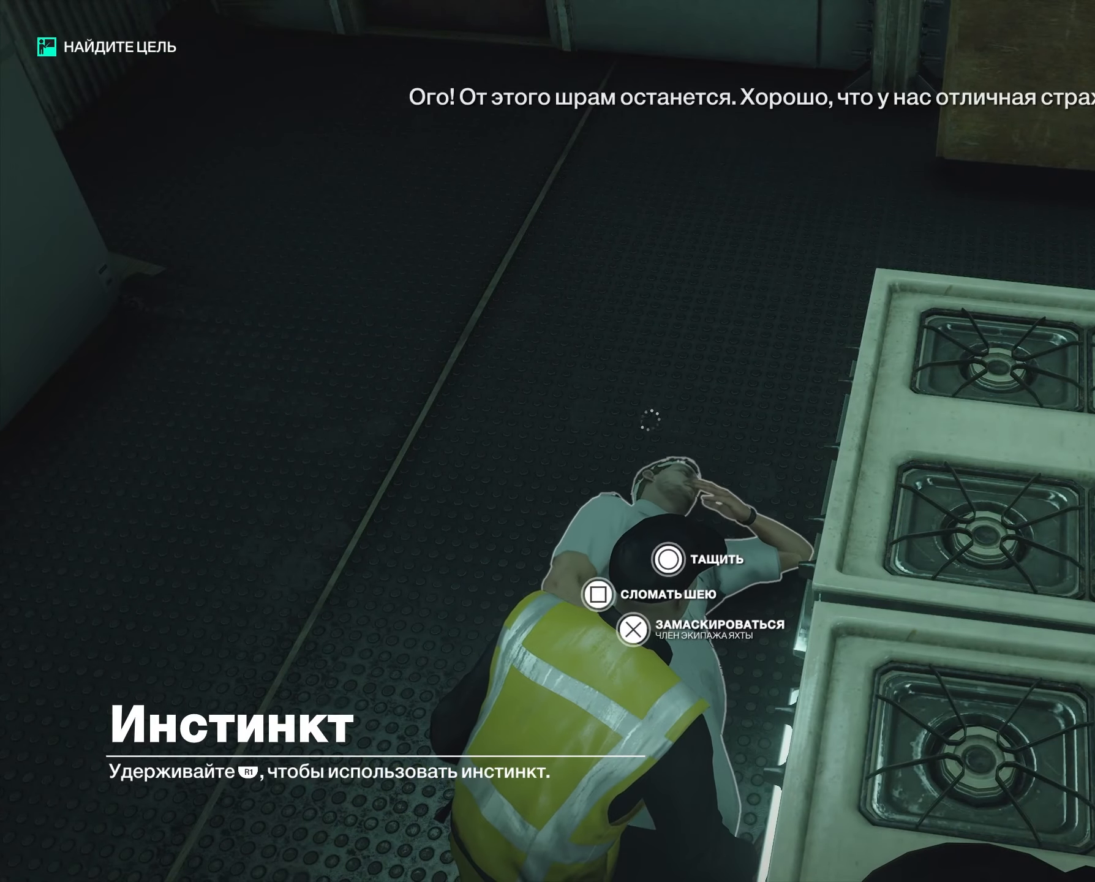
{"dt_ms": 500, "buttons": ["R1"], "events": []}
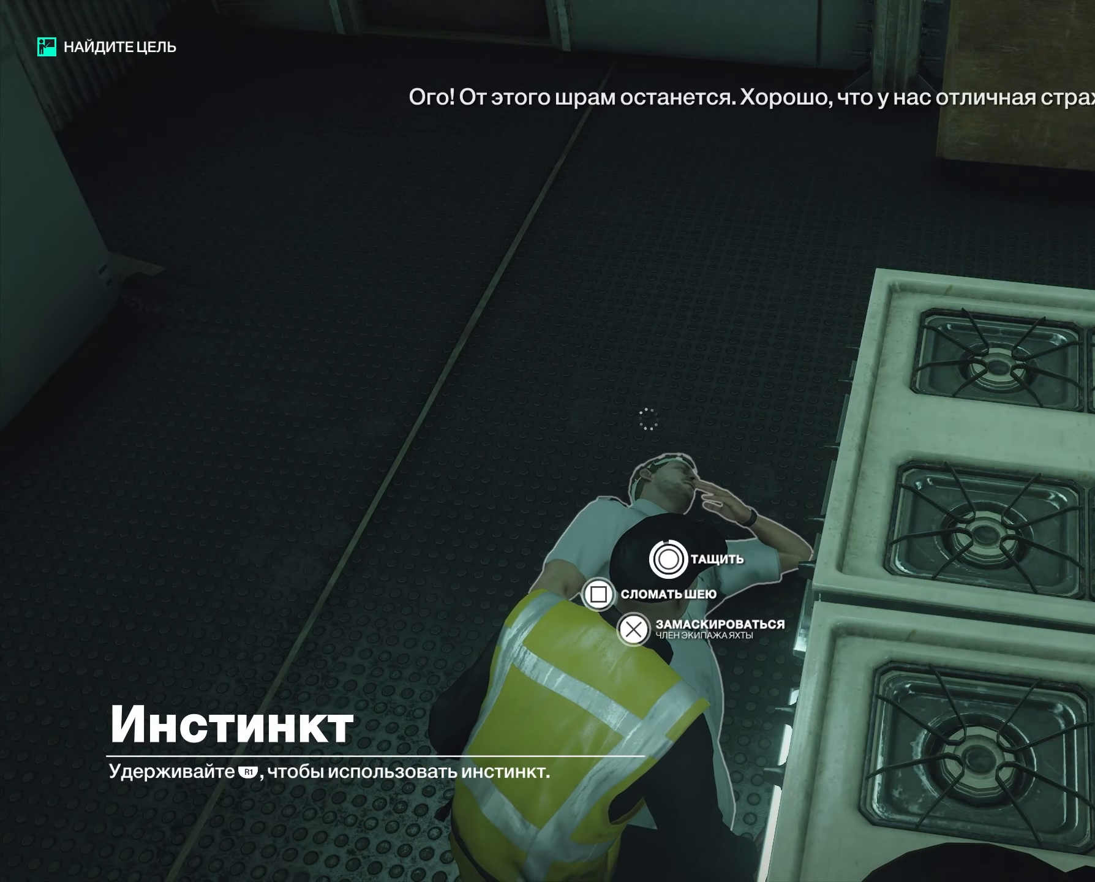
{"dt_ms": 500, "buttons": ["R1"], "events": []}
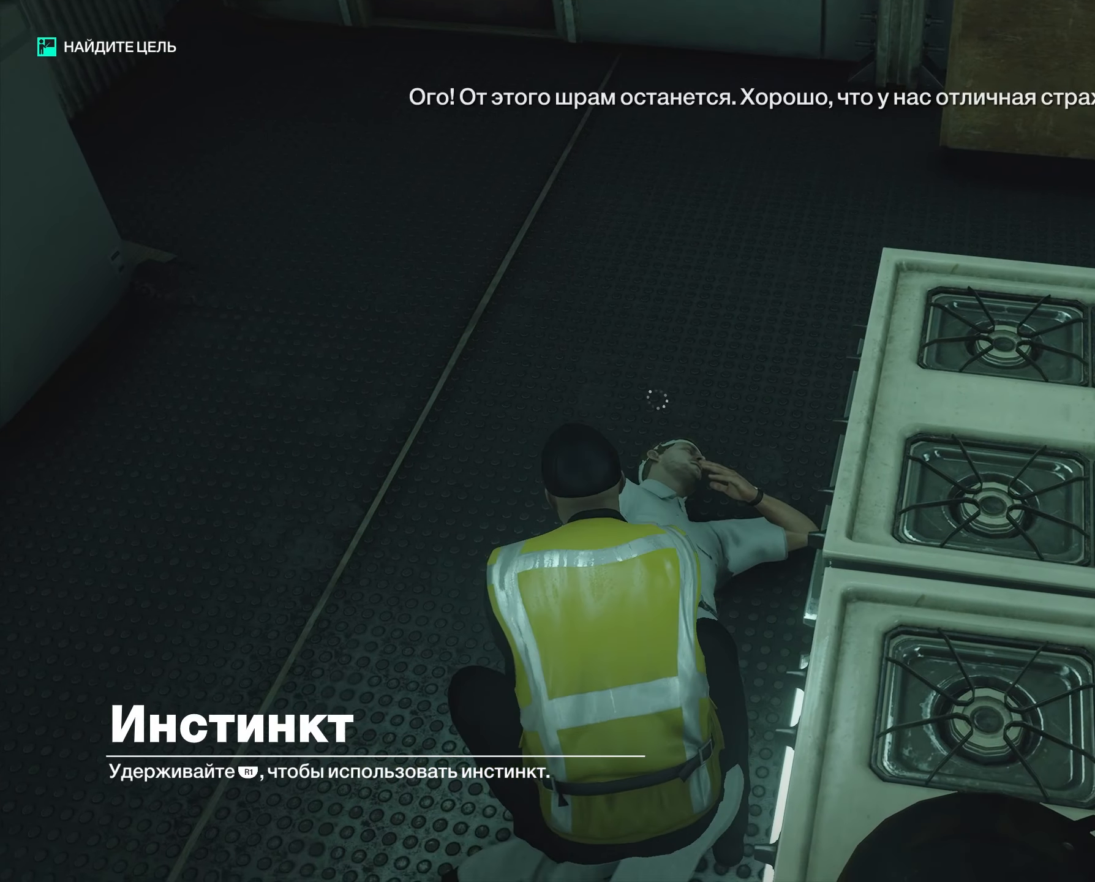
{"dt_ms": 500, "buttons": ["R1"], "events": []}
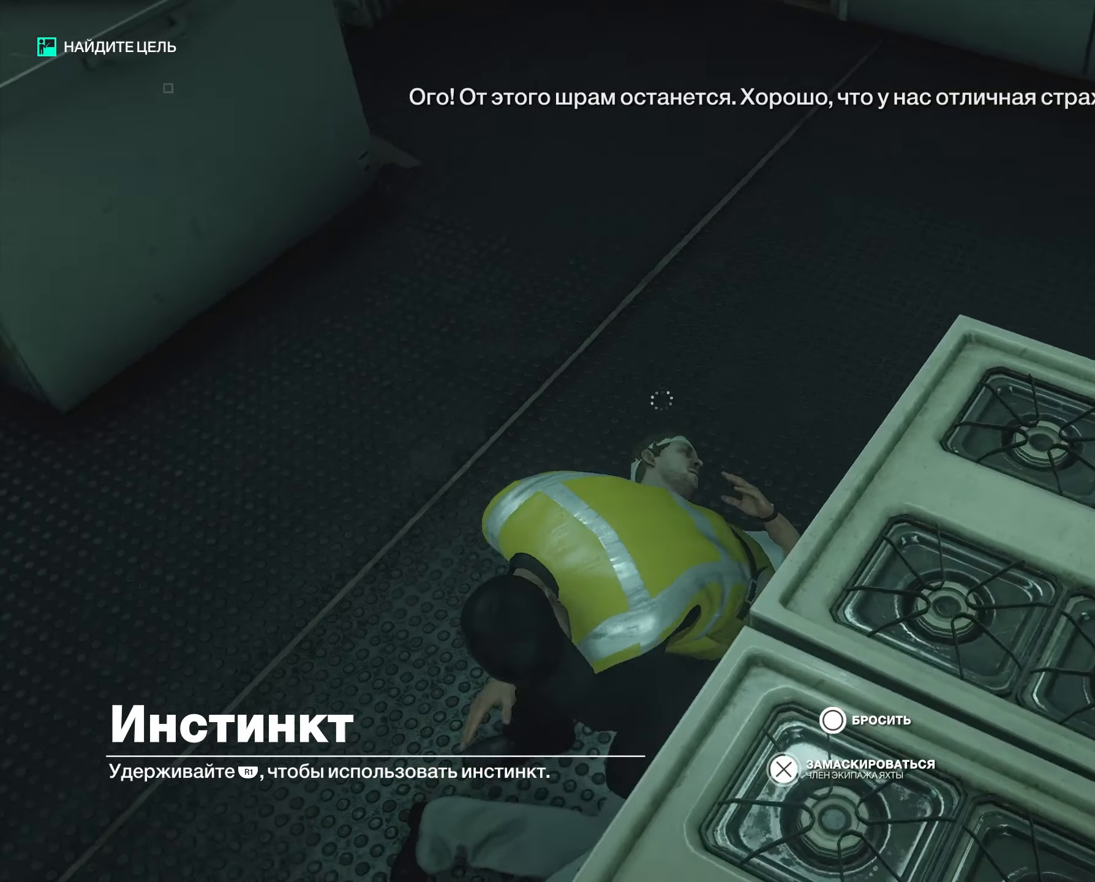
{"dt_ms": 500, "buttons": ["R1"], "events": []}
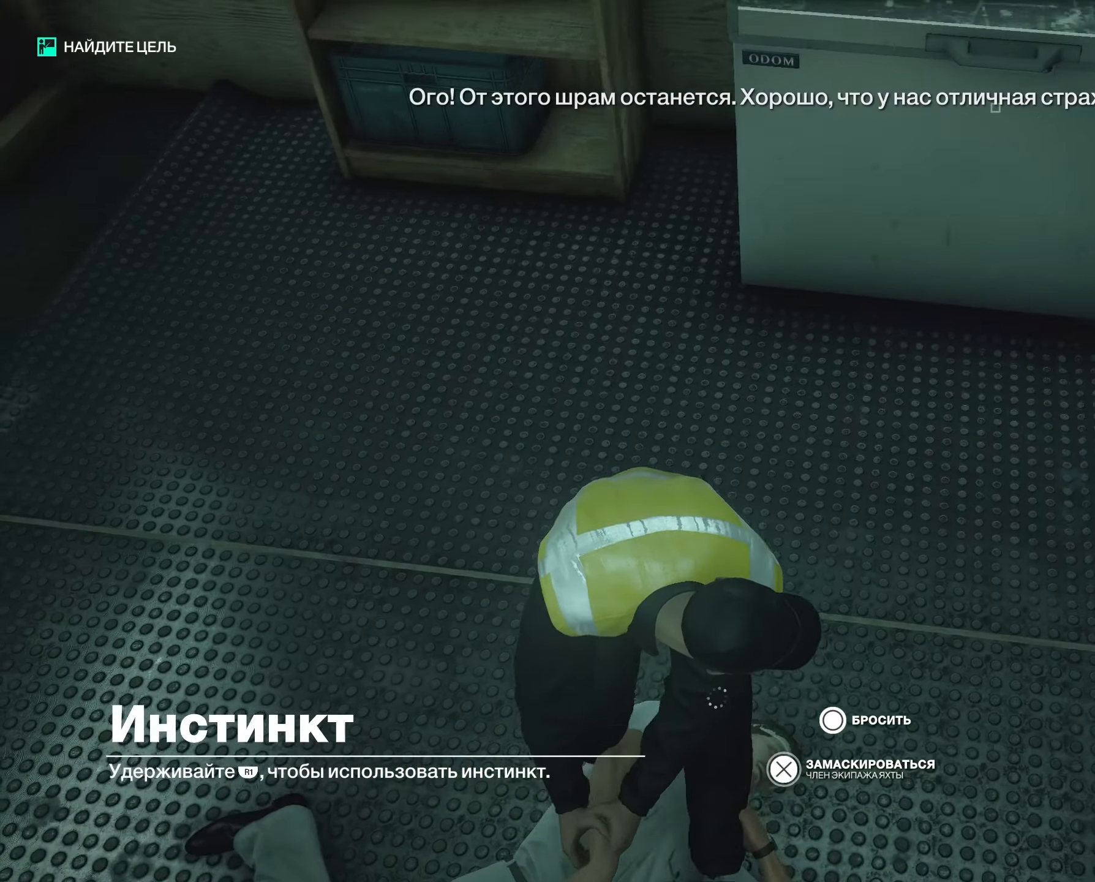
{"dt_ms": 500, "buttons": ["R1"], "events": []}
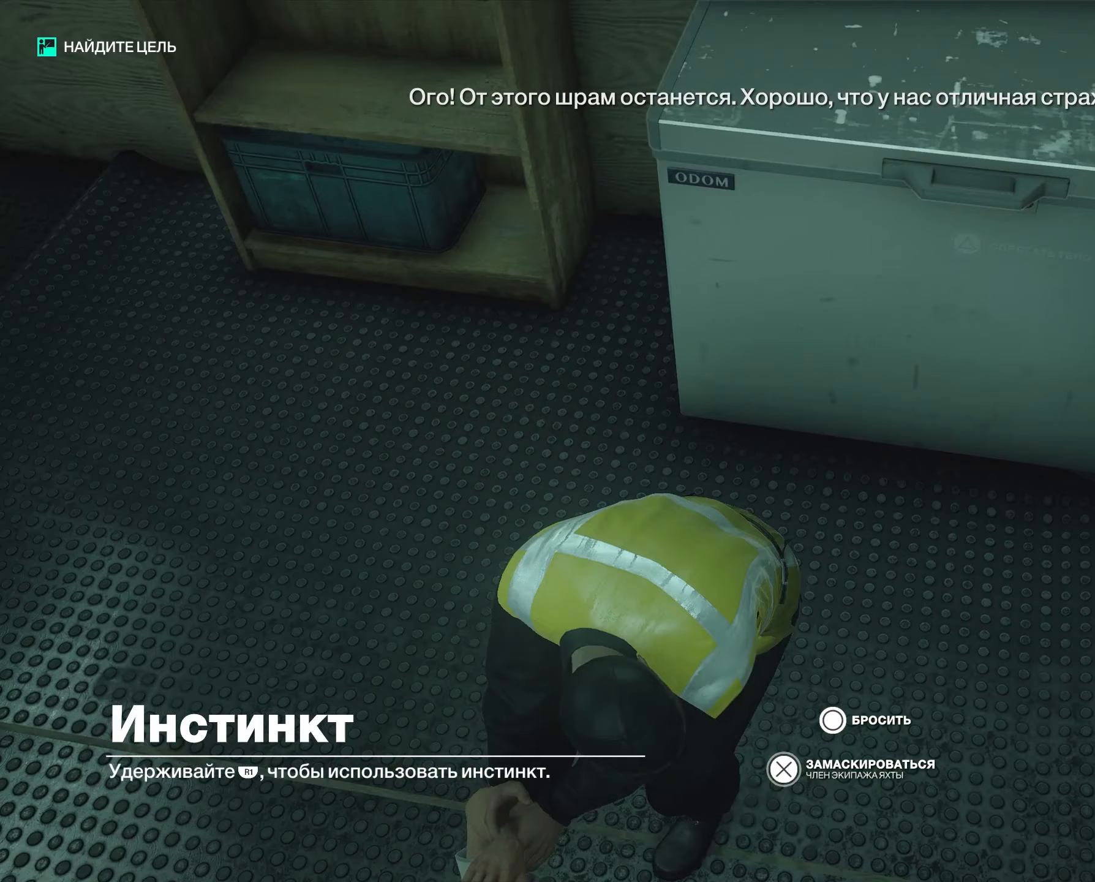
{"dt_ms": 500, "buttons": ["R1"], "events": []}
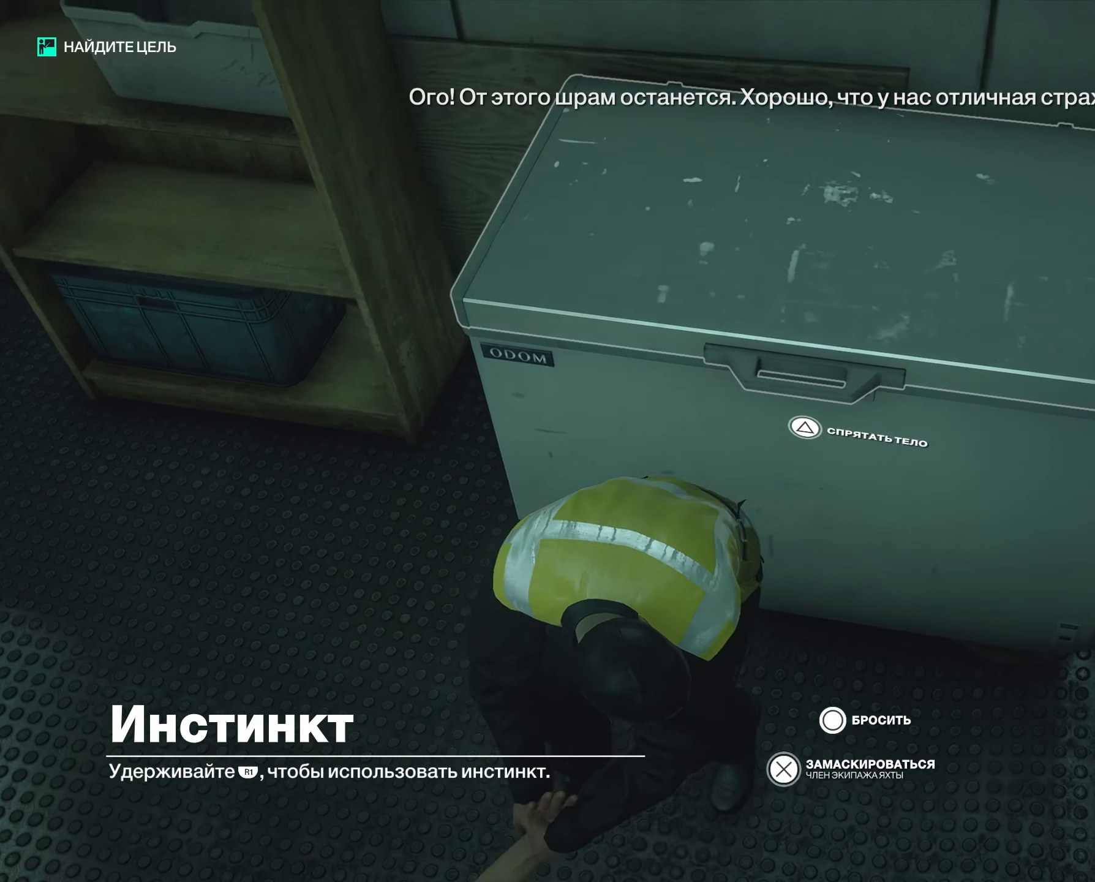
{"dt_ms": 500, "buttons": ["R1"], "events": []}
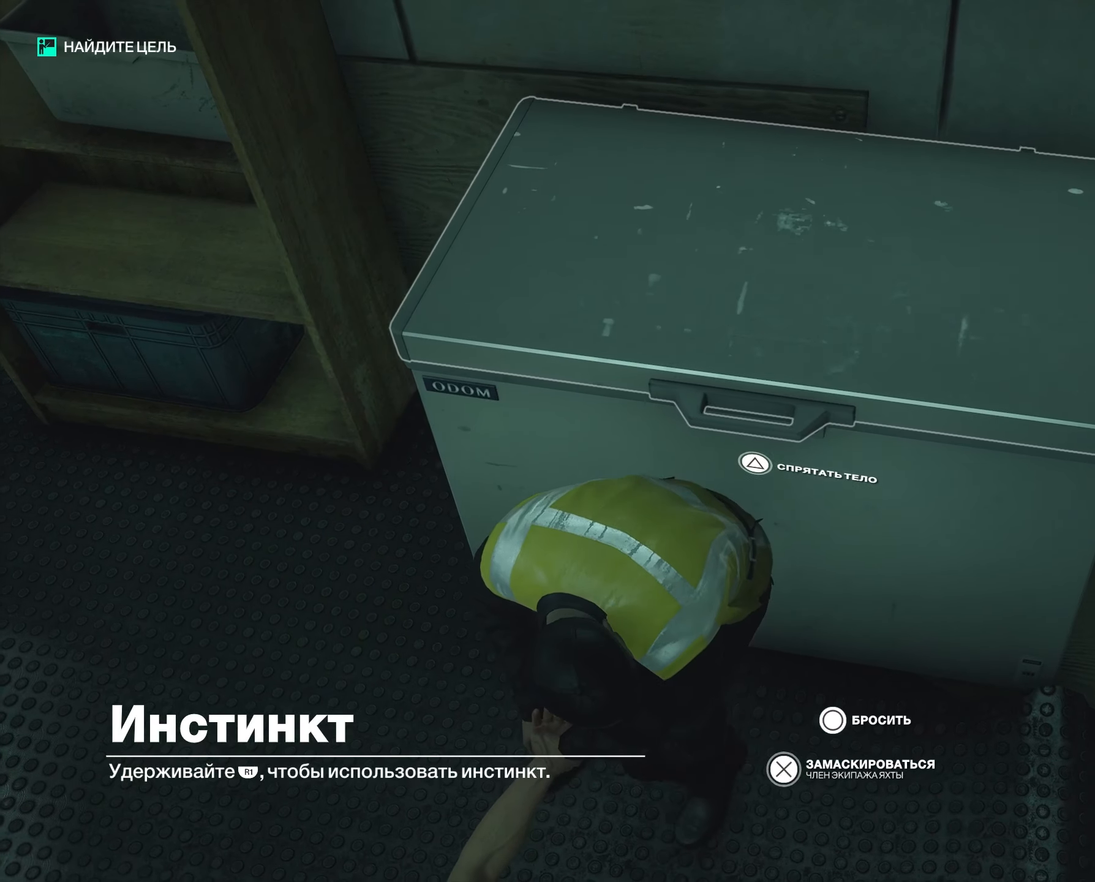
{"dt_ms": 500, "buttons": ["R1"], "events": []}
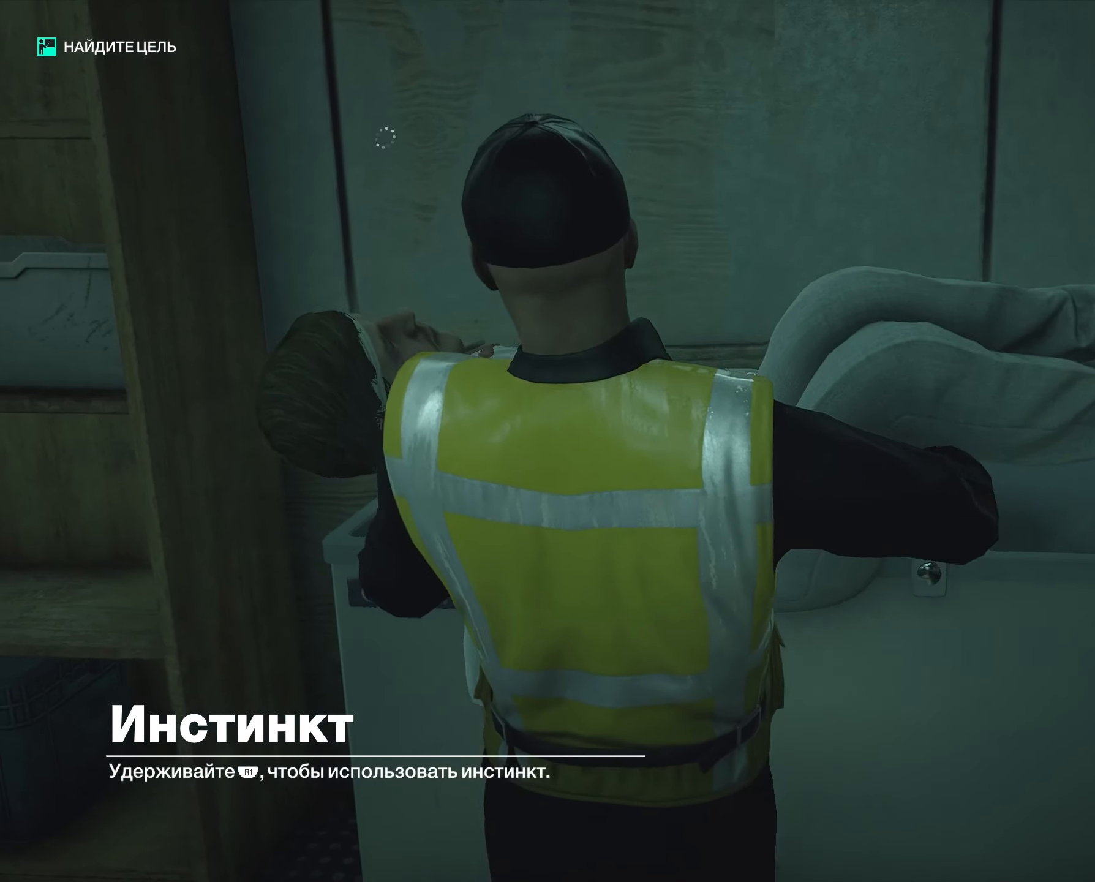
{"dt_ms": 500, "buttons": ["R1"], "events": []}
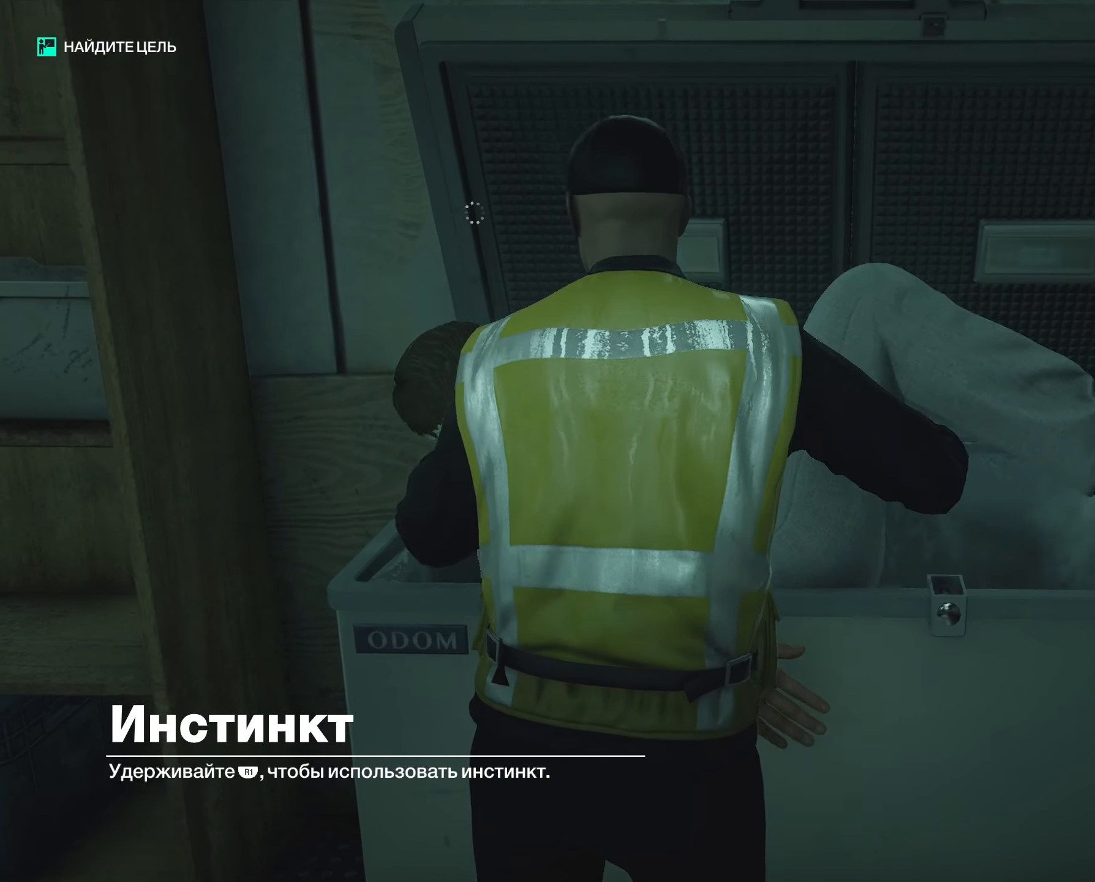
{"dt_ms": 500, "buttons": ["R1"], "events": []}
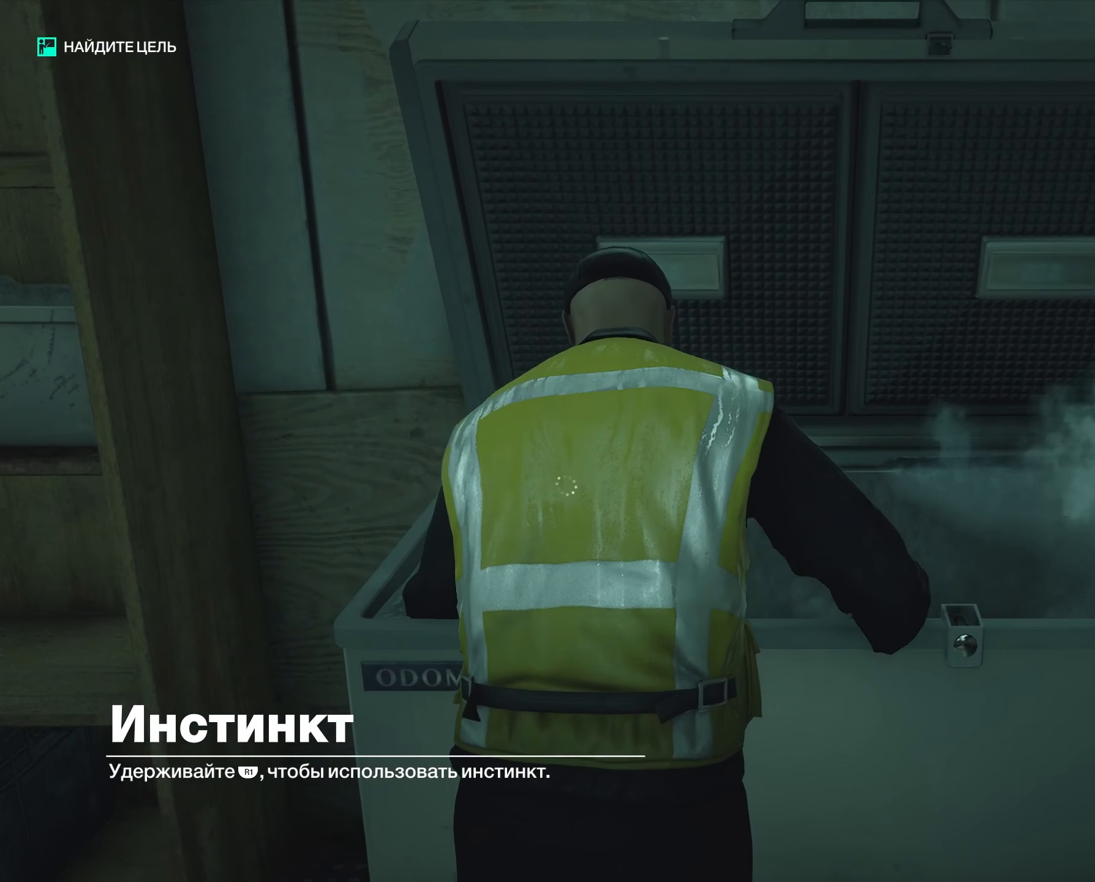
{"dt_ms": 500, "buttons": ["R1"], "events": []}
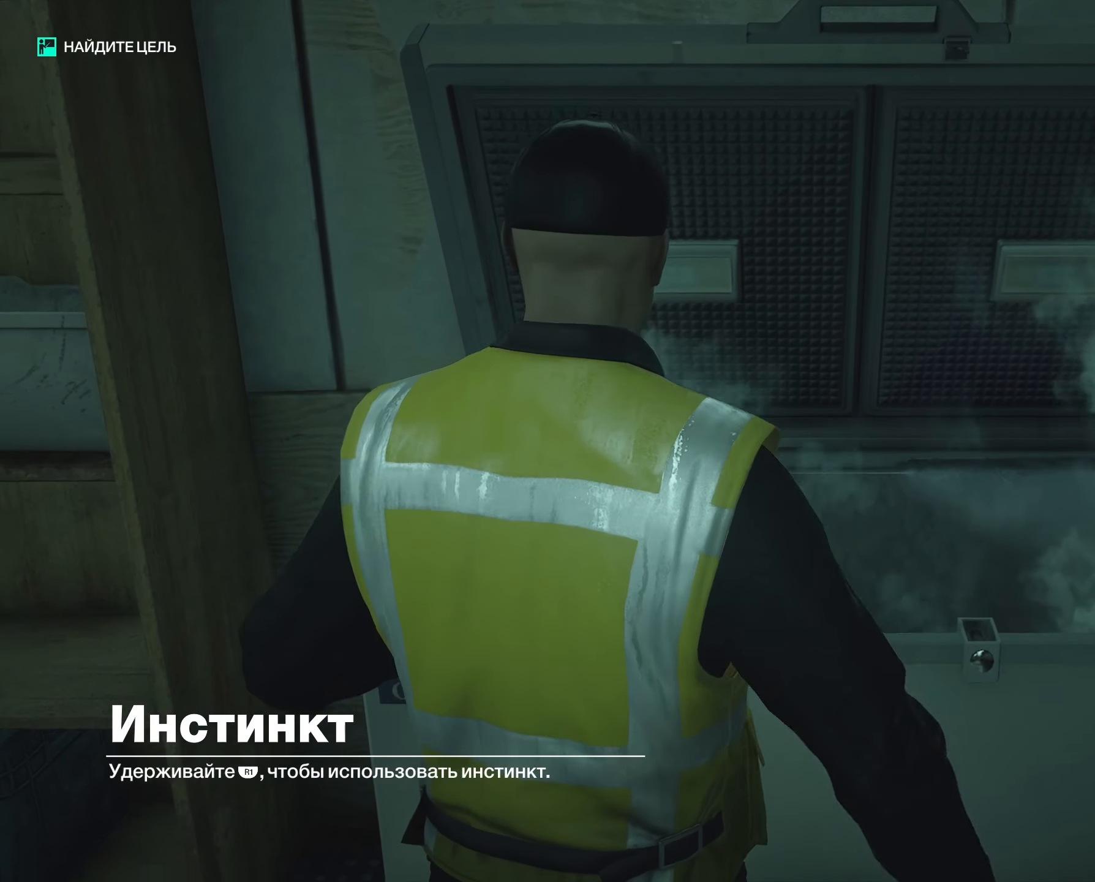
{"dt_ms": 1000, "buttons": ["R1"]}